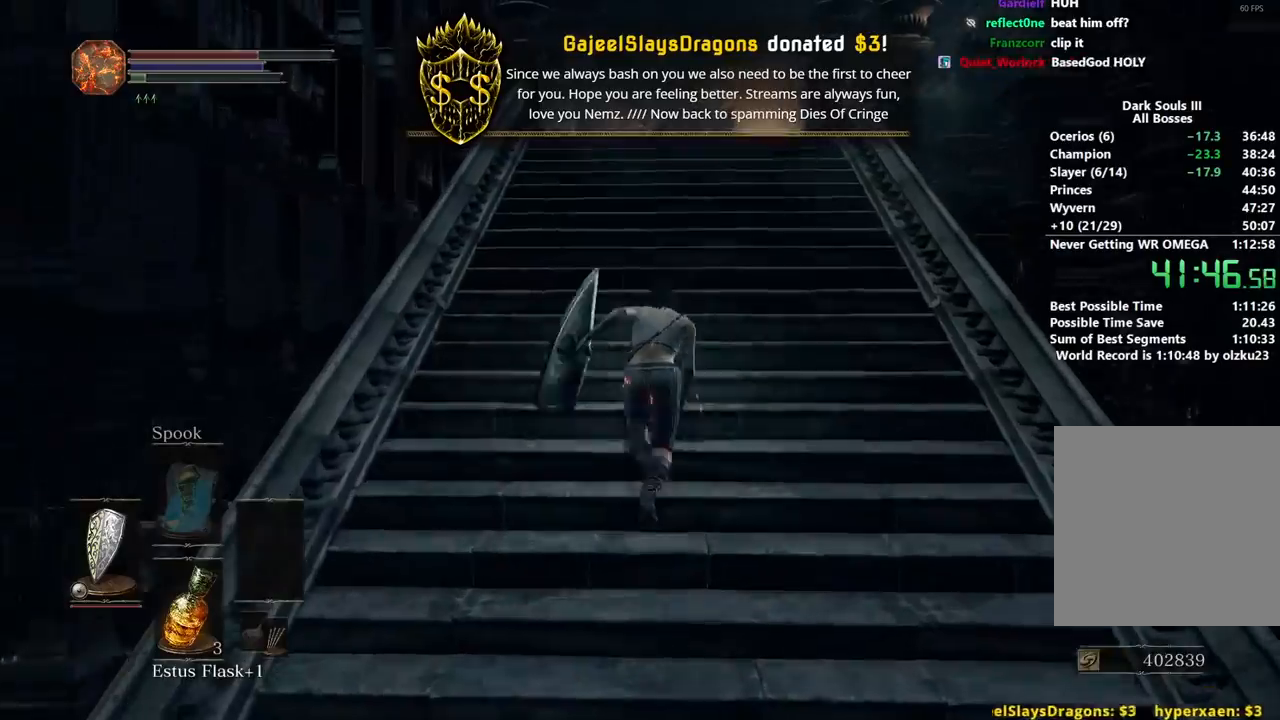
Gameplay with a controller (Xbox layout); each line is a JSON object with the inputs held at the frame after it. "events" lists button and stick changes between this image and that frame as [ms after this image, input, new state], when the widget could be followed in between.
{"buttons": ["B"], "left_stick": "up", "right_stick": "up", "events": [[50, "B", "up"], [350, "right_stick", "center"], [433, "B", "down"], [450, "right_stick", "up"]]}
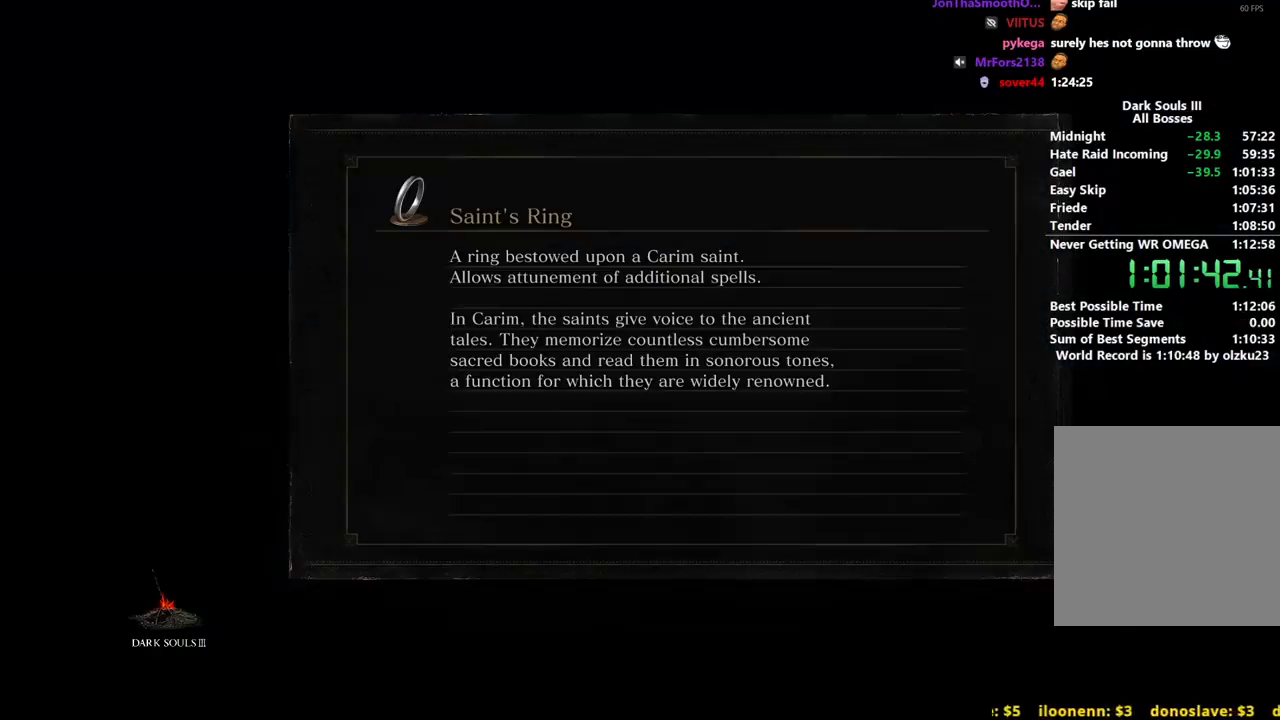
{"buttons": ["B"], "left_stick": "up", "right_stick": "center", "events": [[33, "right_stick", "down-left"], [133, "right_stick", "up"], [217, "right_stick", "down-left"], [350, "right_stick", "up"], [417, "right_stick", "center"]]}
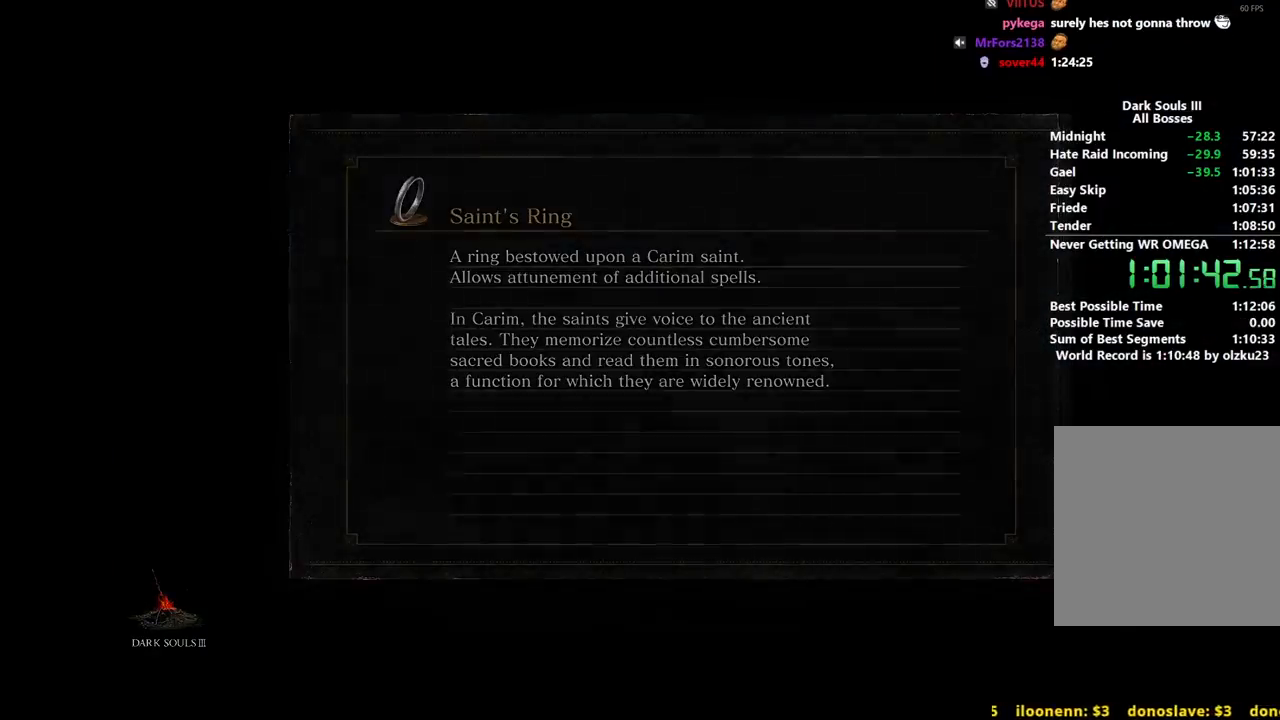
{"buttons": ["B"], "left_stick": "up", "right_stick": "center", "events": []}
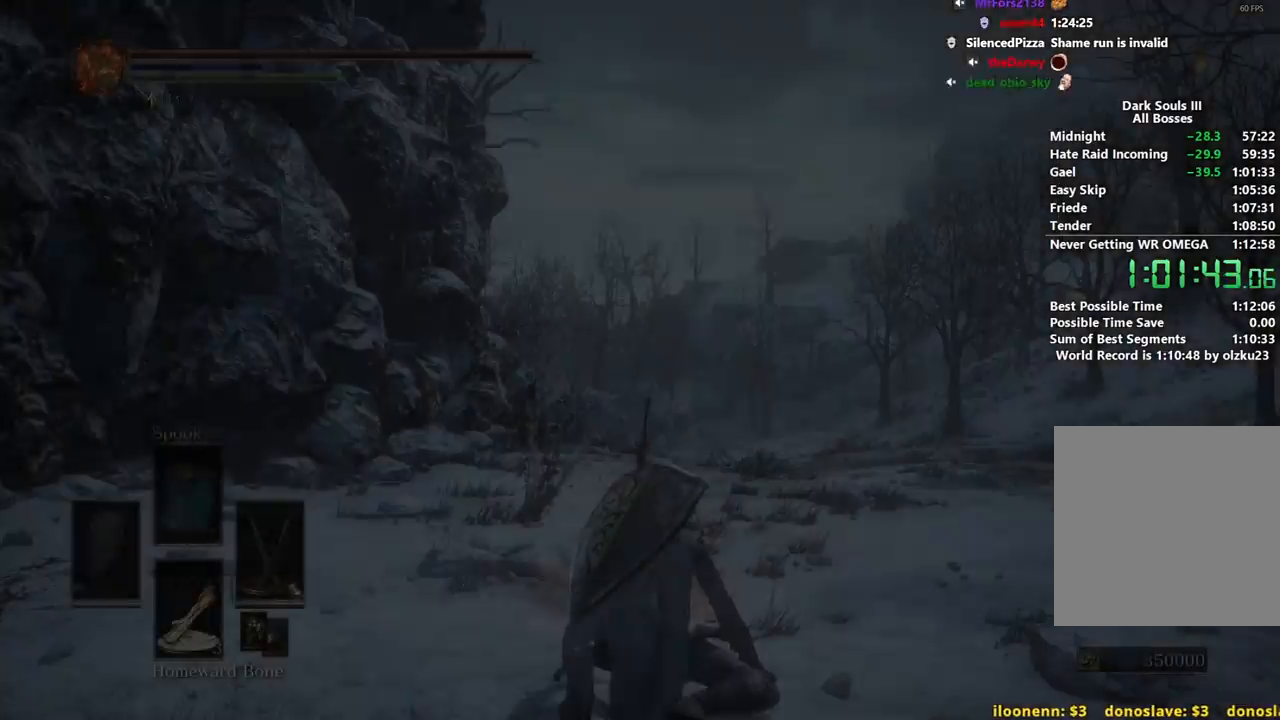
{"buttons": ["B"], "left_stick": "up", "right_stick": "center", "events": [[133, "right_stick", "right"], [450, "right_stick", "center"]]}
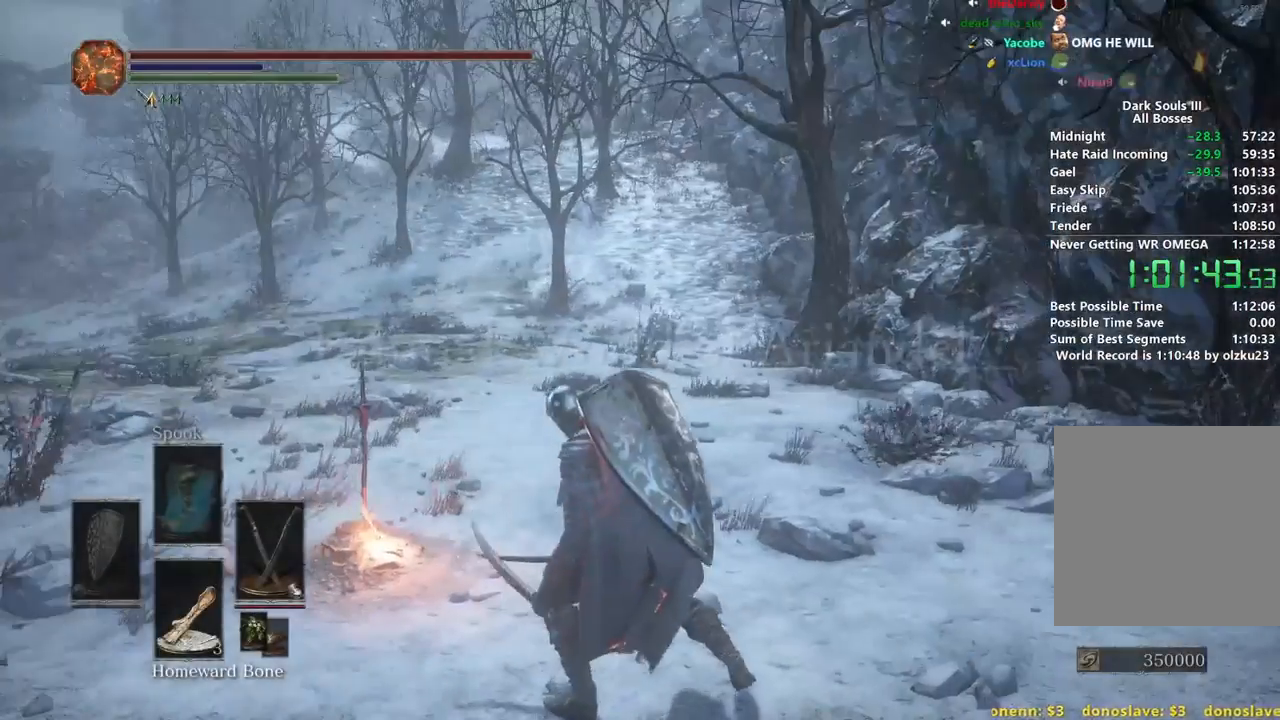
{"buttons": ["B"], "left_stick": "up", "right_stick": "center", "events": []}
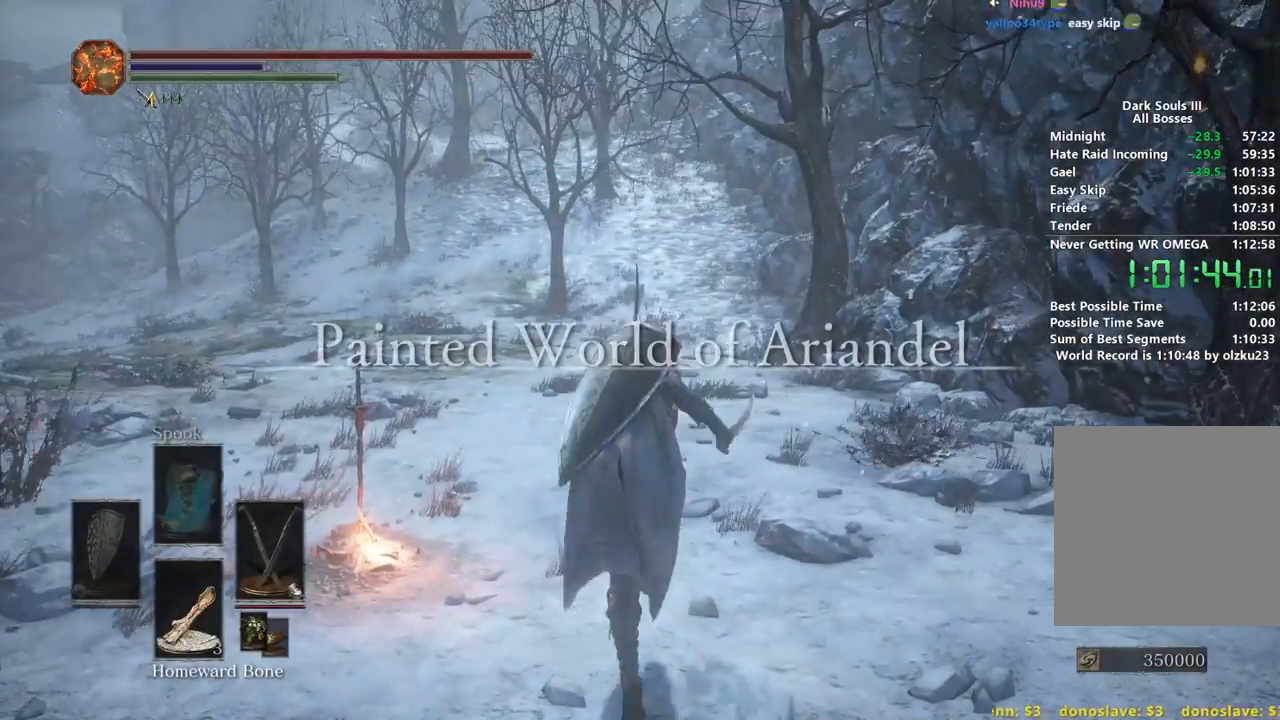
{"buttons": ["A", "B"], "left_stick": "up", "right_stick": "center", "events": [[350, "START", "down"], [450, "A", "down"], [450, "START", "up"]]}
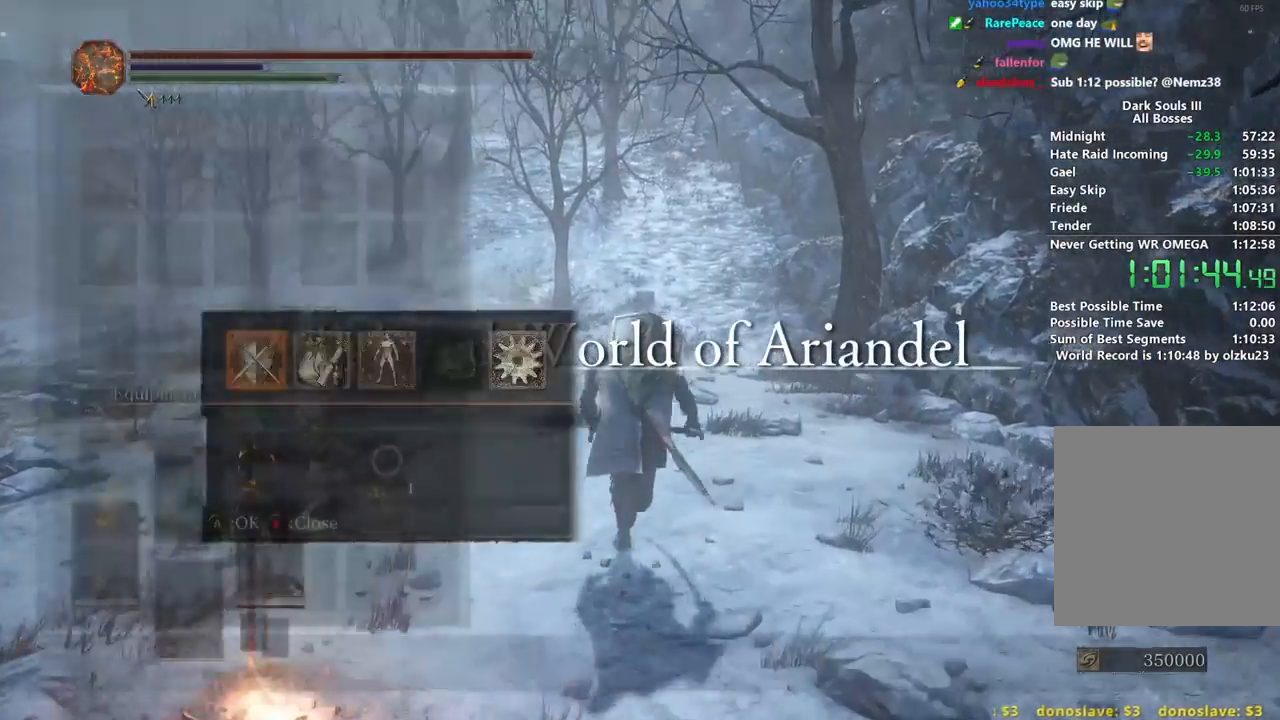
{"buttons": ["B", "START"], "left_stick": "up", "right_stick": "center", "events": [[50, "A", "up"], [133, "A", "down"], [233, "DPAD_RIGHT", "down"], [250, "A", "up"], [317, "DPAD_RIGHT", "up"], [350, "A", "down"], [433, "A", "up"], [500, "START", "down"]]}
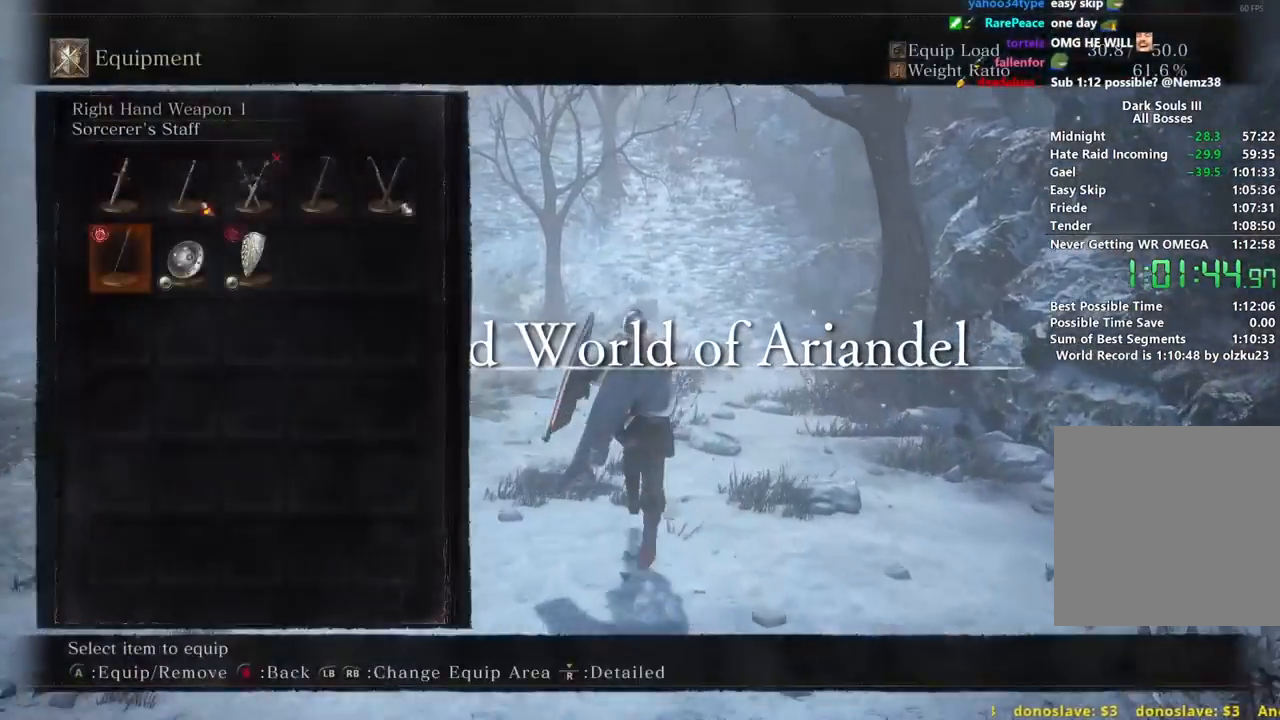
{"buttons": ["B", "X", "DPAD_DOWN"], "left_stick": "up", "right_stick": "center", "events": [[83, "START", "up"], [150, "START", "down"], [250, "A", "down"], [250, "START", "up"], [317, "DPAD_DOWN", "down"], [350, "A", "up"], [383, "DPAD_DOWN", "up"], [450, "DPAD_DOWN", "down"], [500, "X", "down"]]}
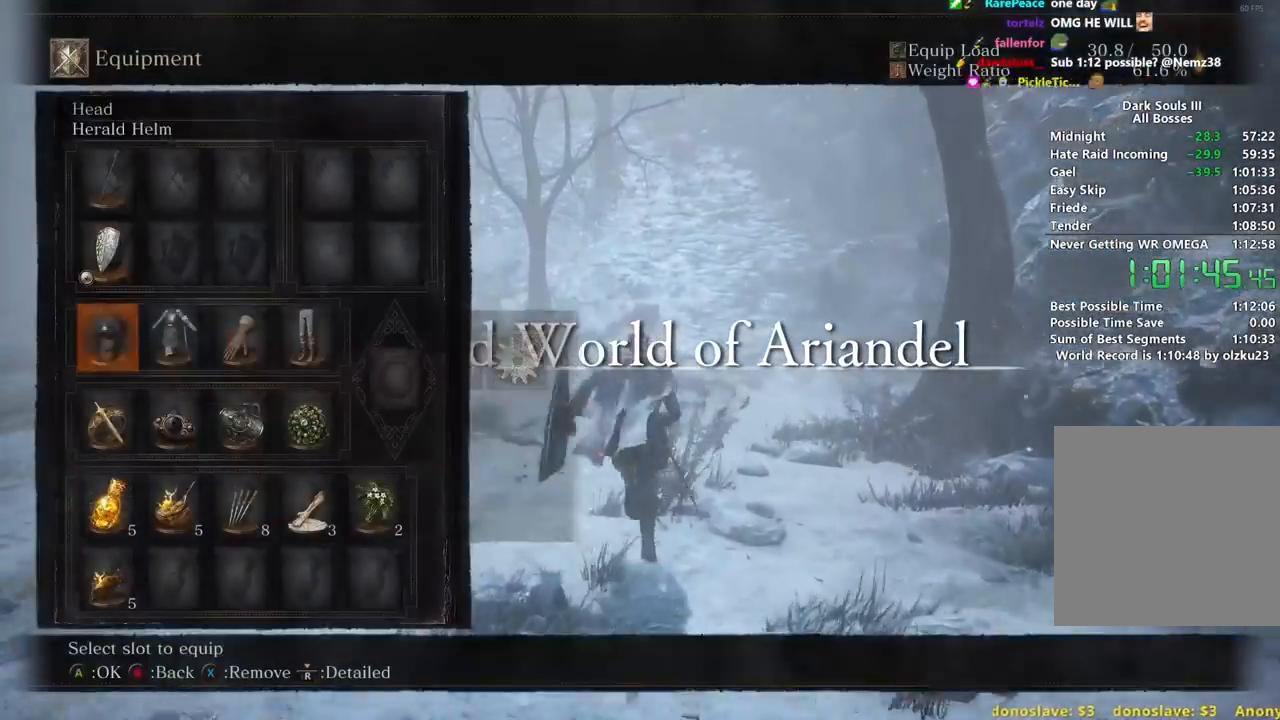
{"buttons": ["B", "X", "DPAD_RIGHT"], "left_stick": "up", "right_stick": "center", "events": [[67, "DPAD_DOWN", "up"], [100, "X", "up"], [133, "DPAD_RIGHT", "down"], [167, "X", "down"], [217, "DPAD_RIGHT", "up"], [267, "X", "up"], [283, "DPAD_RIGHT", "down"], [317, "X", "down"], [367, "DPAD_RIGHT", "up"], [417, "X", "up"], [433, "DPAD_RIGHT", "down"], [500, "X", "down"]]}
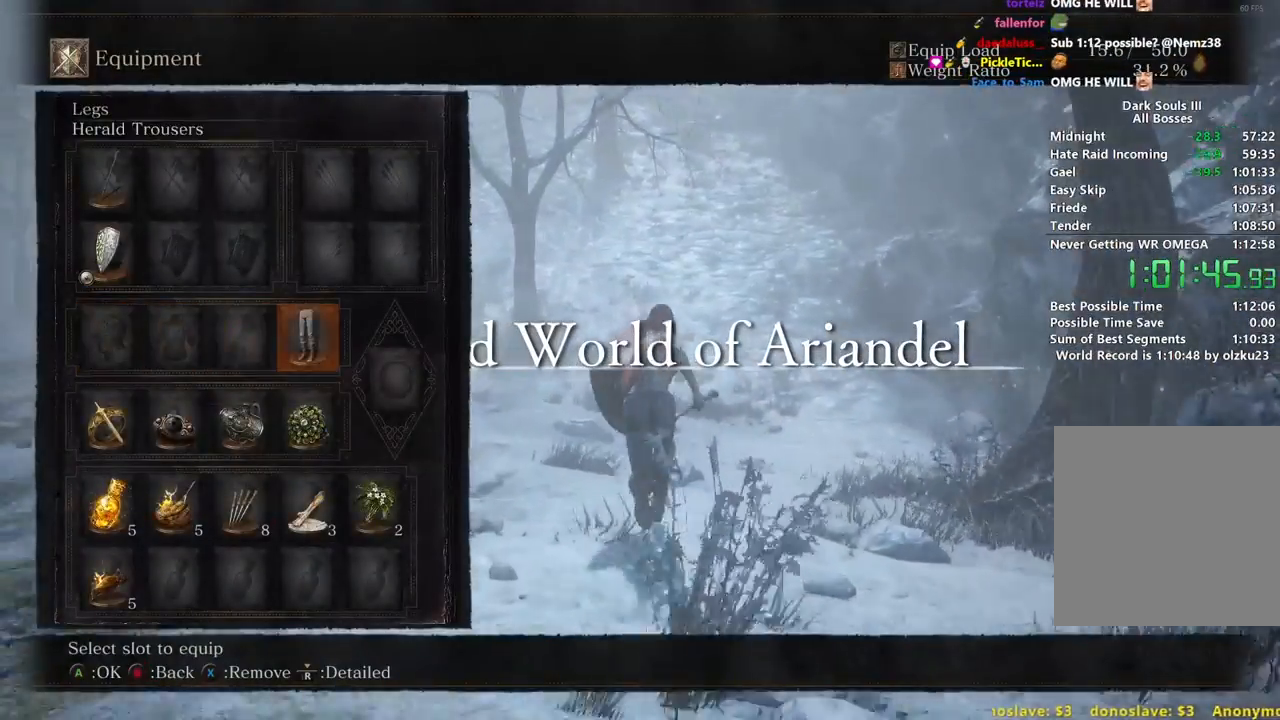
{"buttons": ["B"], "left_stick": "up", "right_stick": "center", "events": [[33, "DPAD_RIGHT", "up"], [117, "X", "up"], [183, "START", "down"], [267, "START", "up"]]}
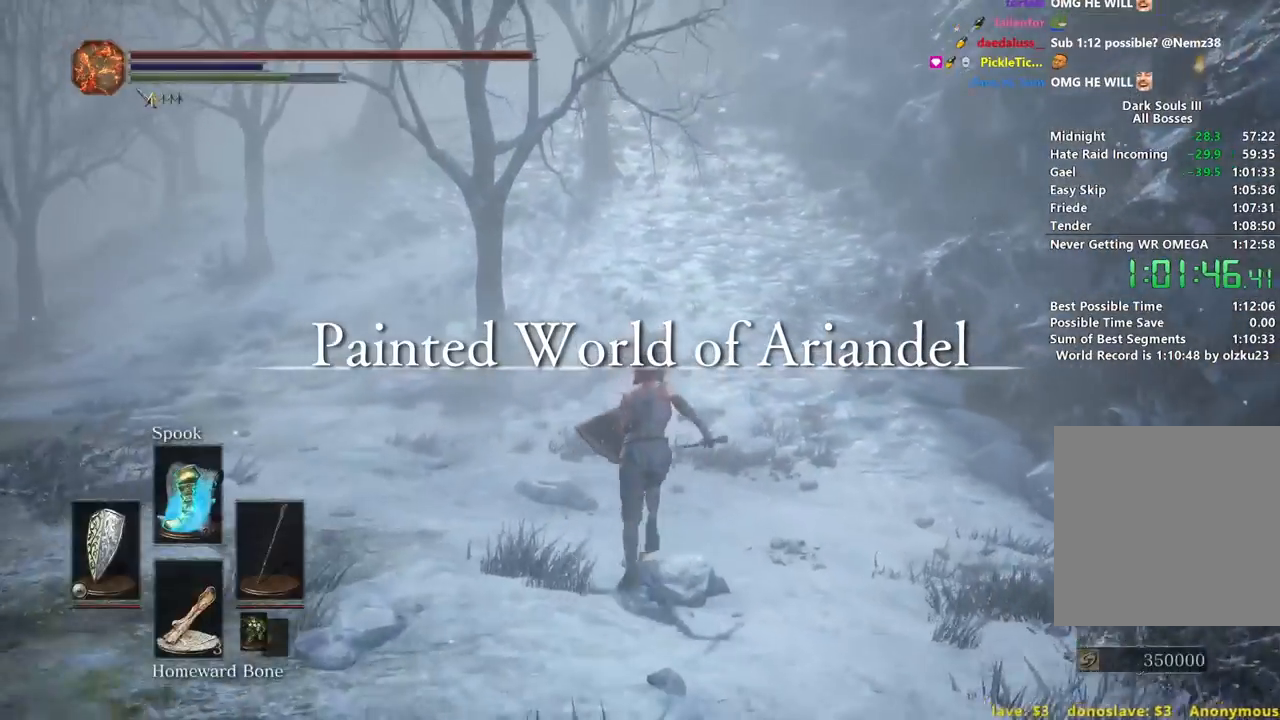
{"buttons": ["B"], "left_stick": "up", "right_stick": "center", "events": []}
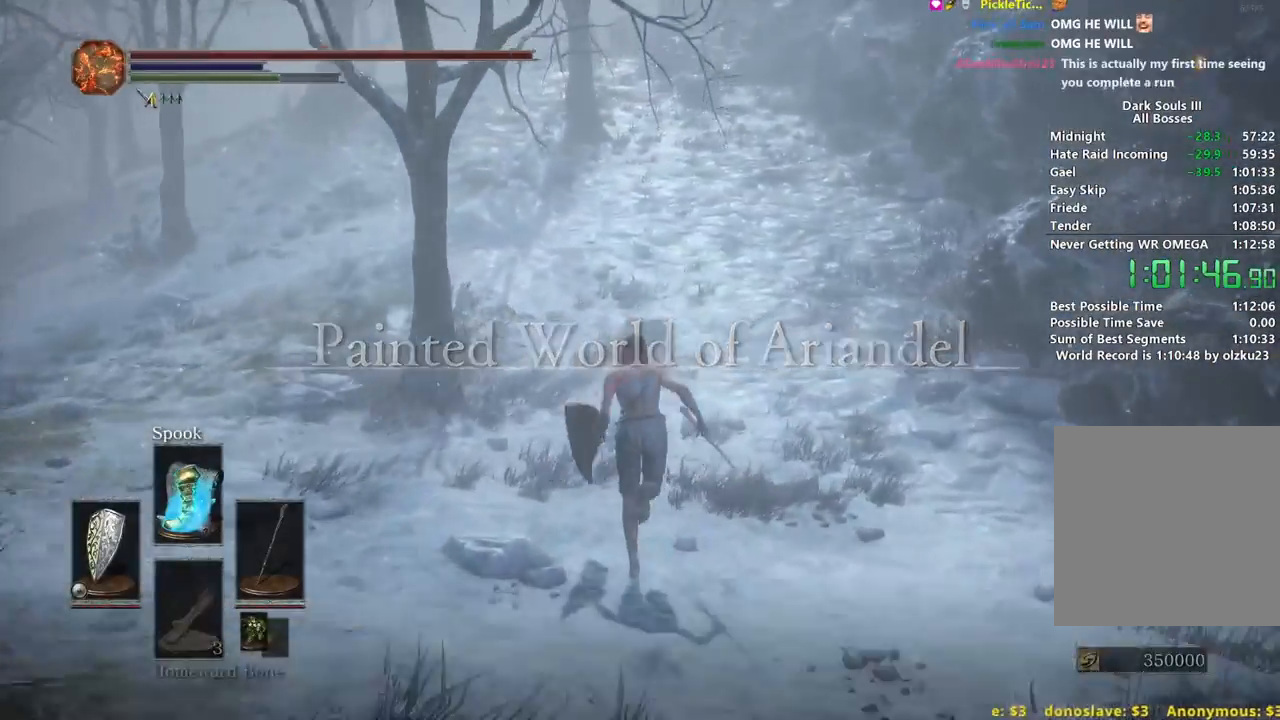
{"buttons": ["A", "B"], "left_stick": "up", "right_stick": "center", "events": [[367, "right_stick", "down"], [450, "A", "down"], [450, "right_stick", "center"]]}
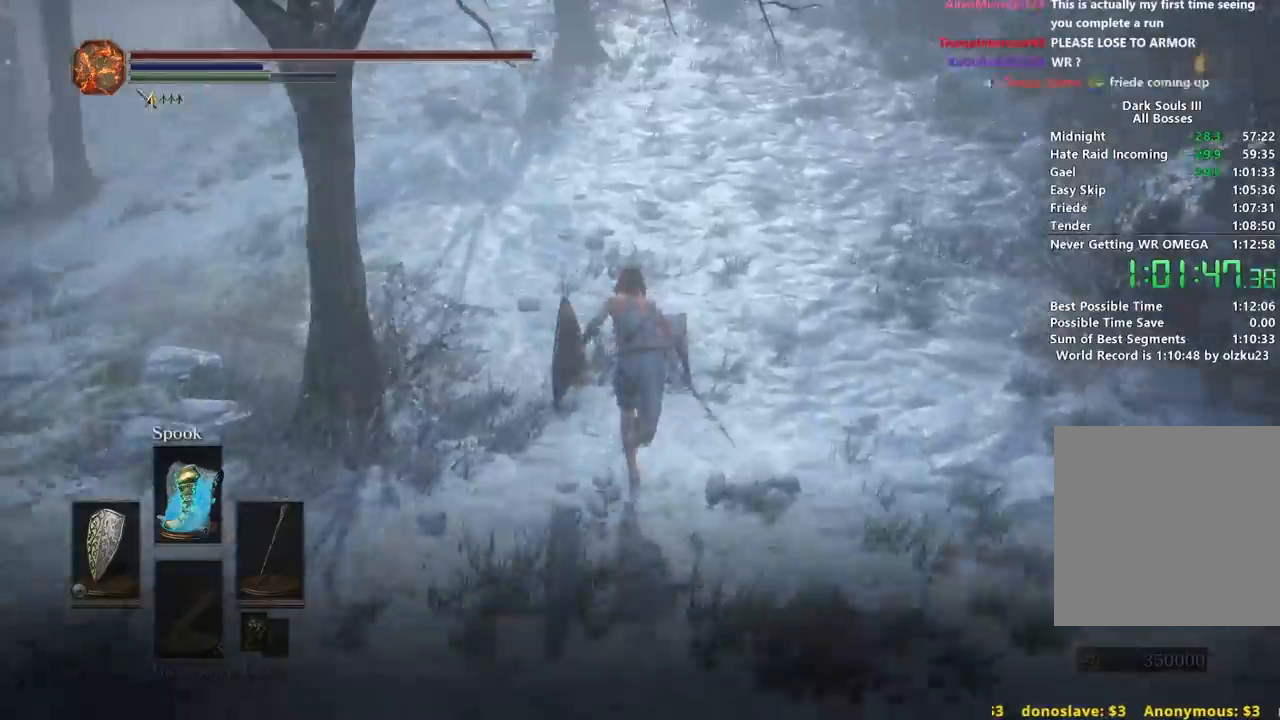
{"buttons": ["B"], "left_stick": "up", "right_stick": "center", "events": [[33, "A", "up"], [150, "A", "down"], [183, "A", "up"], [300, "A", "down"], [417, "A", "up"]]}
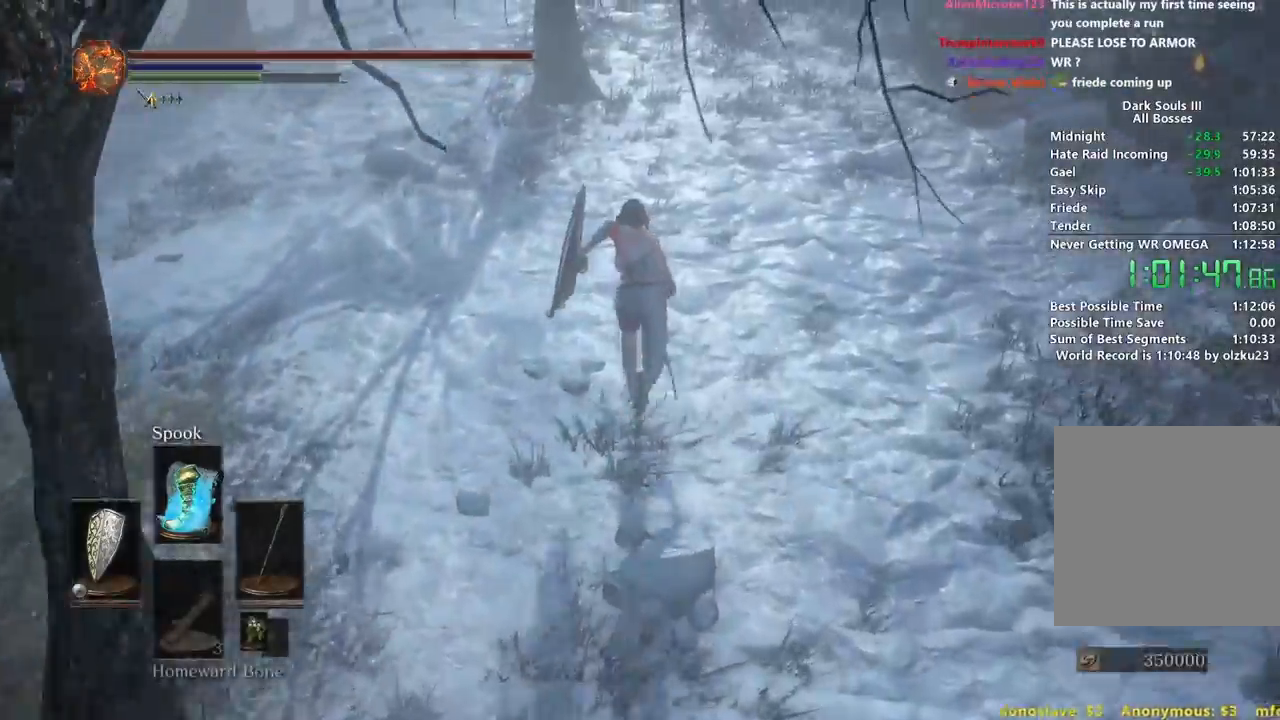
{"buttons": ["B"], "left_stick": "up", "right_stick": "center", "events": [[17, "A", "down"], [83, "A", "up"], [183, "A", "down"], [267, "A", "up"]]}
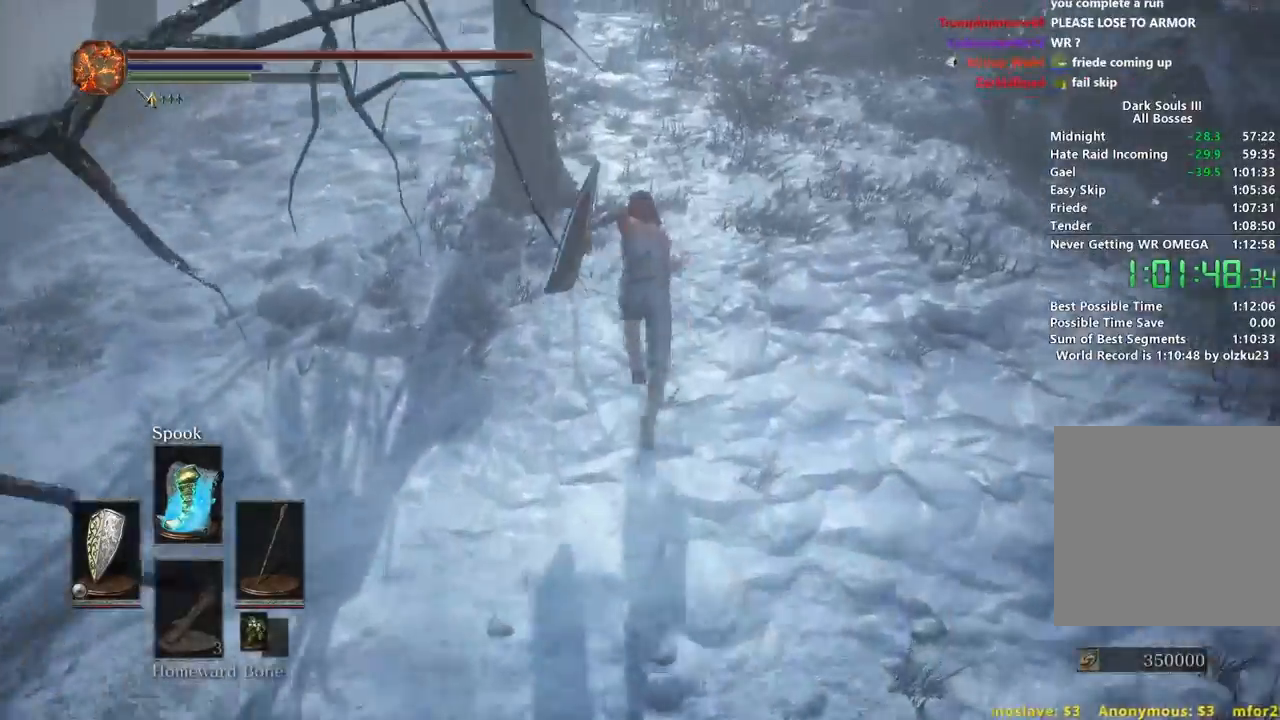
{"buttons": ["B"], "left_stick": "up", "right_stick": "down", "events": [[467, "right_stick", "down"]]}
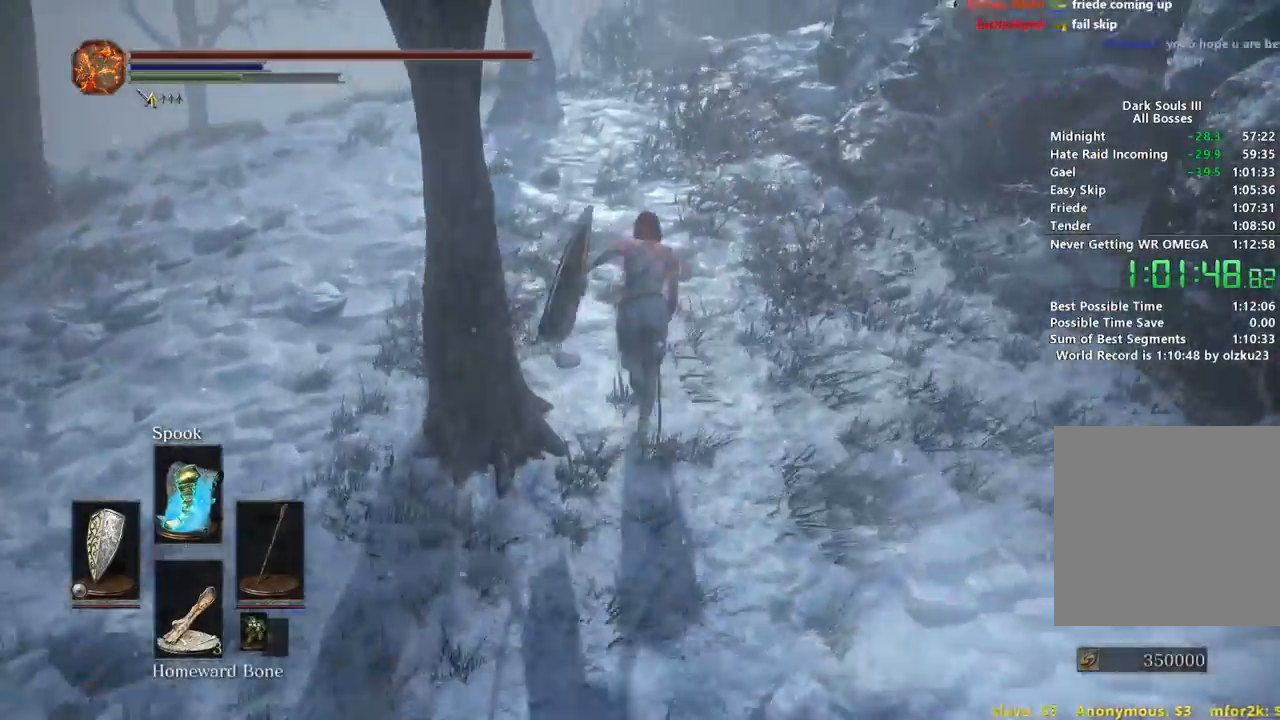
{"buttons": ["B"], "left_stick": "up", "right_stick": "center", "events": [[100, "right_stick", "center"]]}
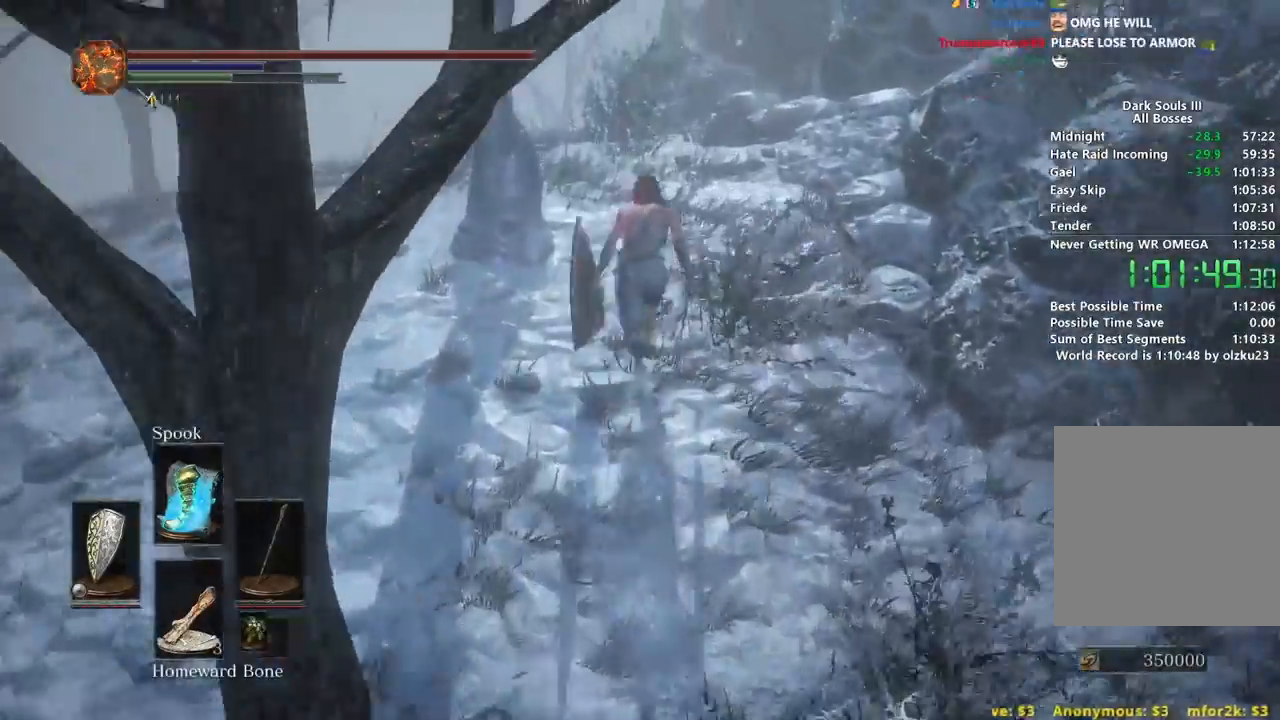
{"buttons": ["B"], "left_stick": "up", "right_stick": "center", "events": []}
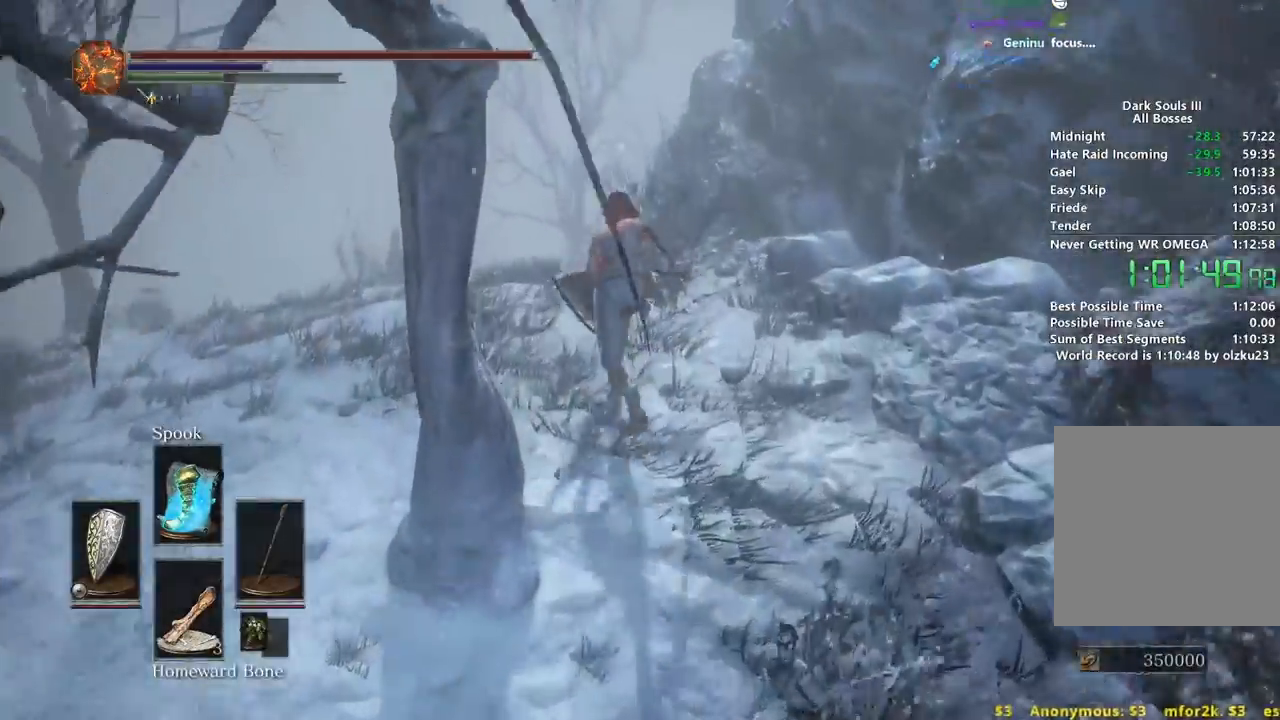
{"buttons": ["B"], "left_stick": "up", "right_stick": "down-right", "events": [[450, "right_stick", "down-right"]]}
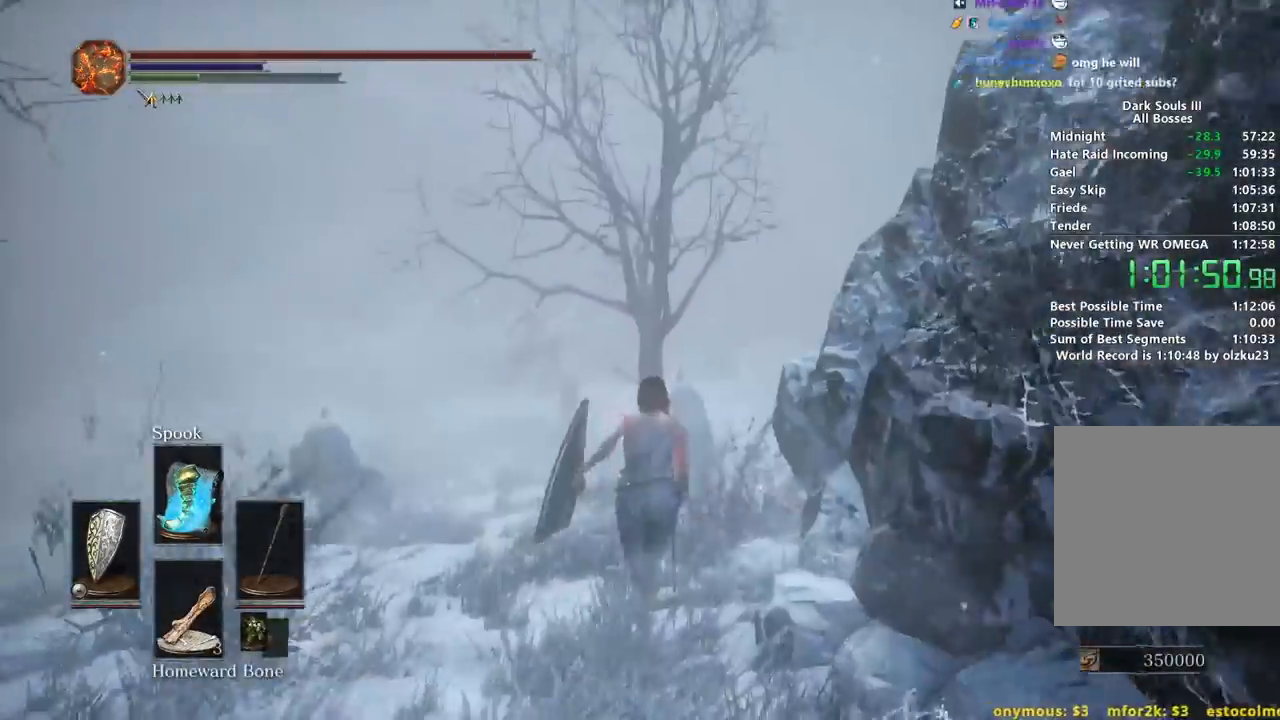
{"buttons": ["B"], "left_stick": "up", "right_stick": "right", "events": [[467, "right_stick", "right"]]}
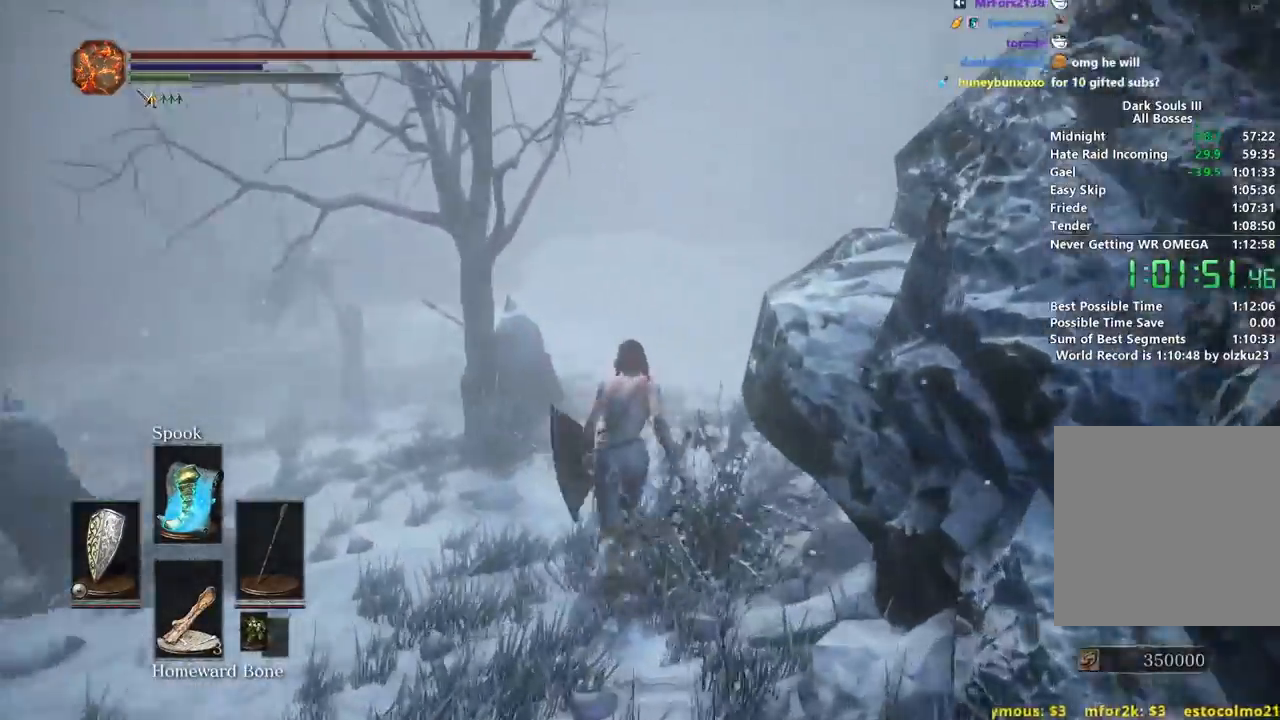
{"buttons": [], "left_stick": "up", "right_stick": "center", "events": [[283, "B", "up"], [283, "right_stick", "center"]]}
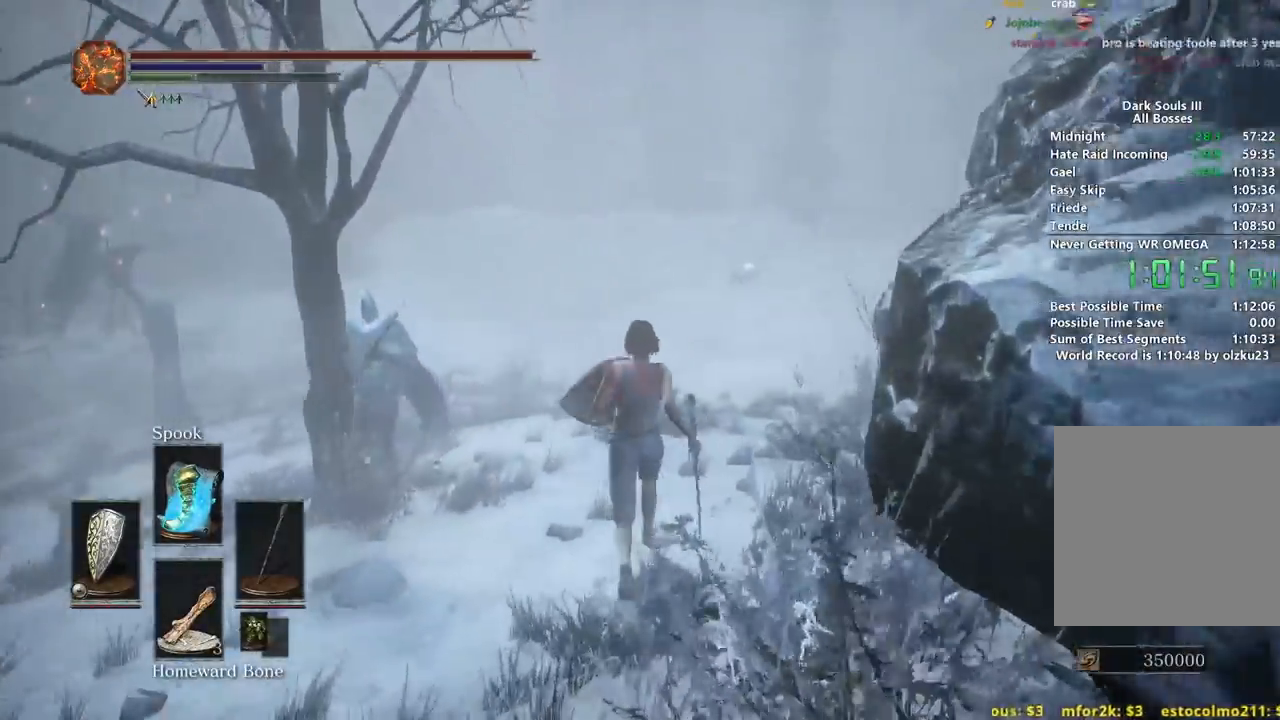
{"buttons": [], "left_stick": "up", "right_stick": "center", "events": [[17, "right_stick", "left"], [117, "right_stick", "center"]]}
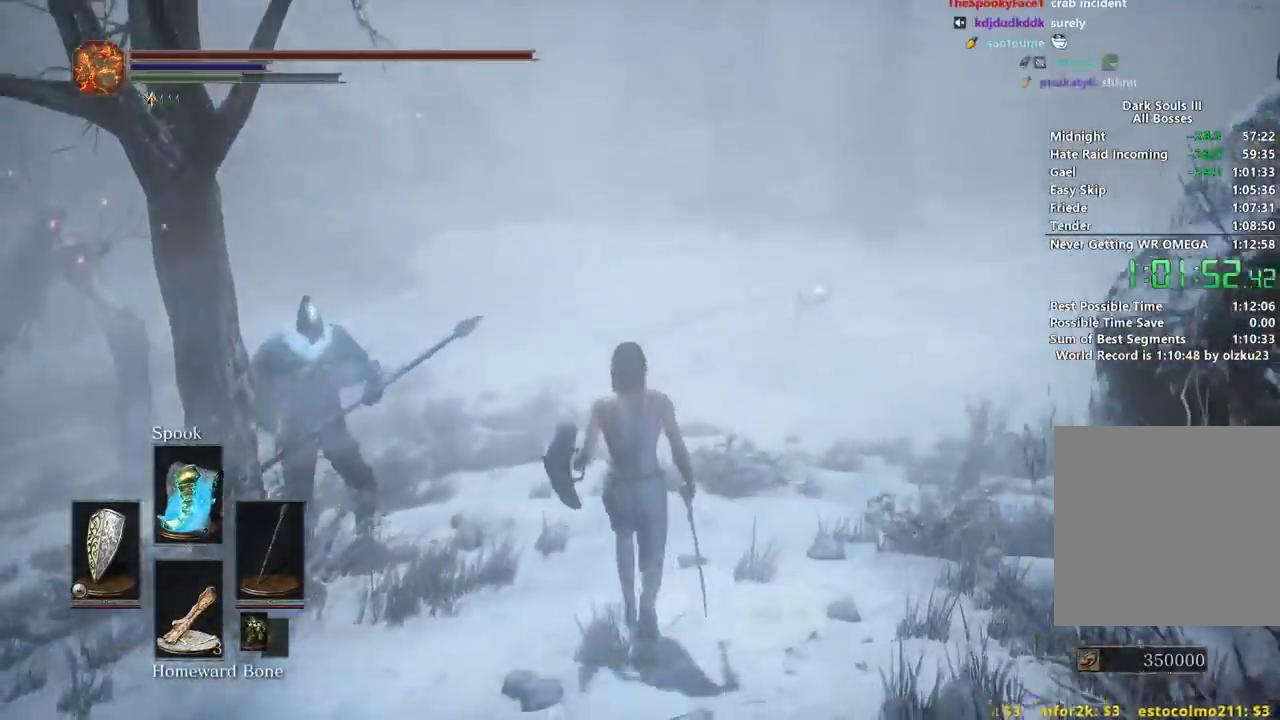
{"buttons": ["B", "START"], "left_stick": "up", "right_stick": "center", "events": [[83, "B", "down"], [433, "START", "down"]]}
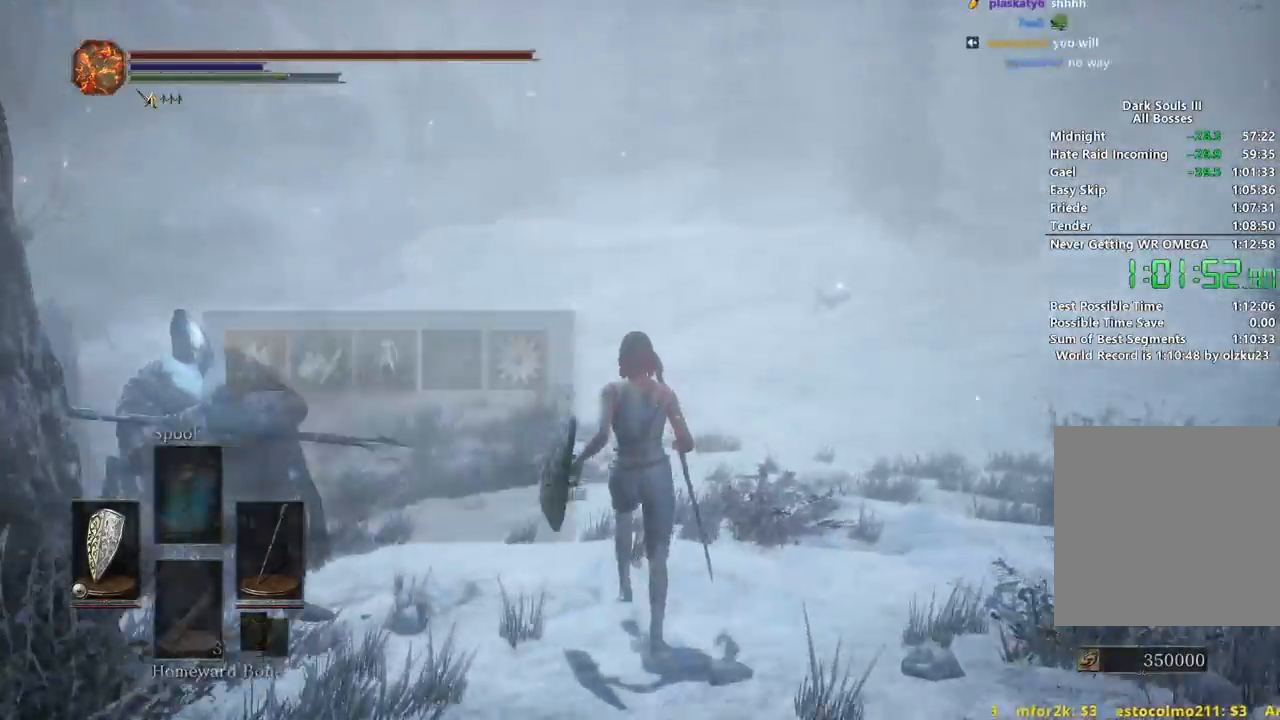
{"buttons": ["B"], "left_stick": "up", "right_stick": "center", "events": [[33, "A", "down"], [50, "START", "up"], [133, "A", "up"]]}
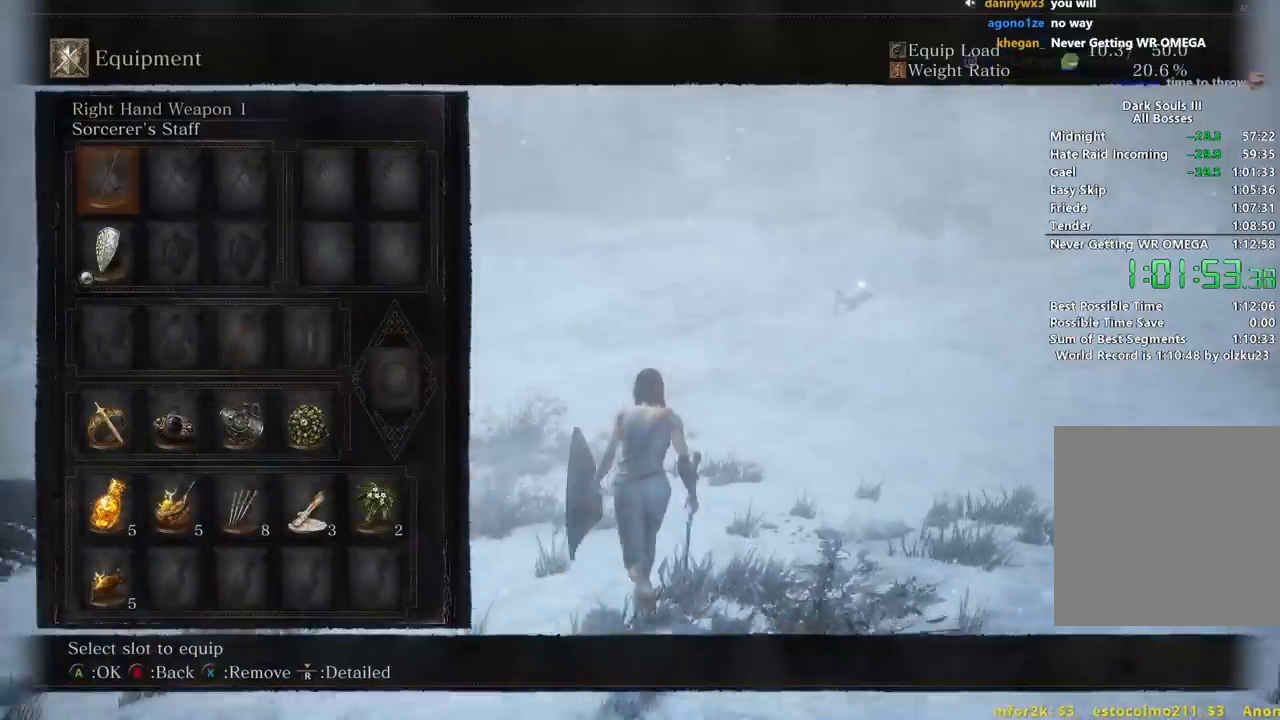
{"buttons": ["B"], "left_stick": "up", "right_stick": "center", "events": []}
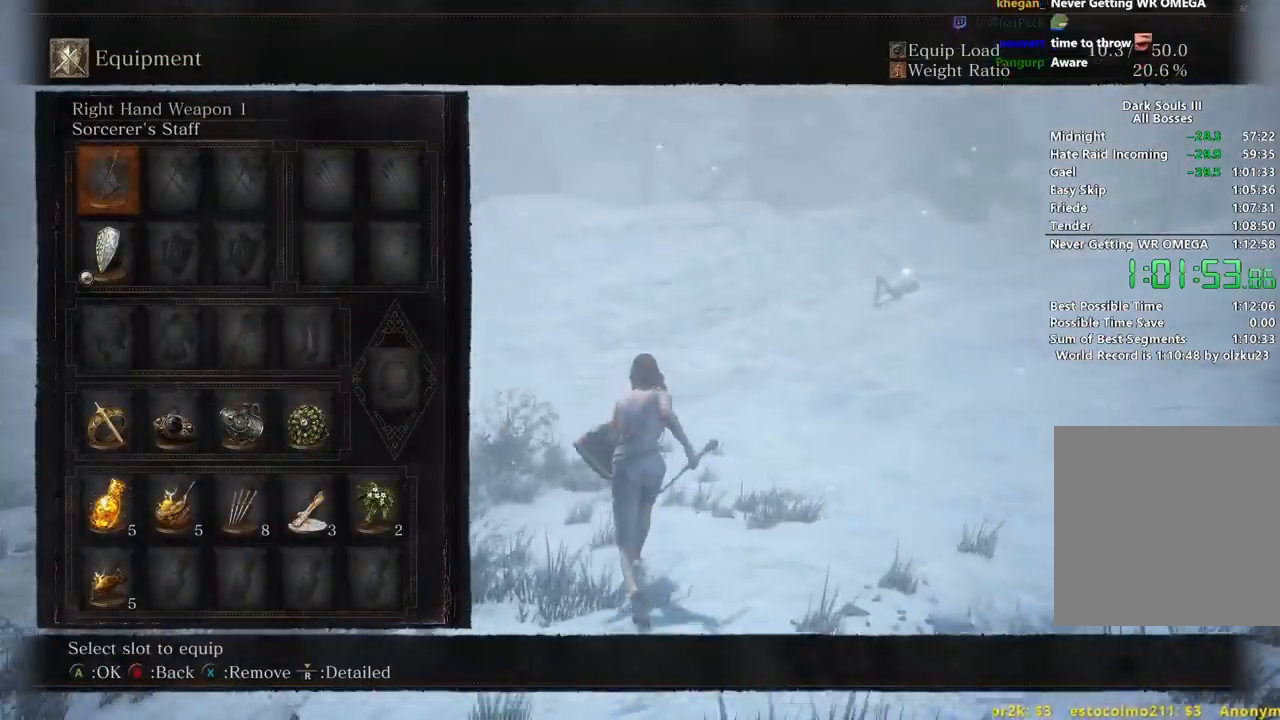
{"buttons": ["B"], "left_stick": "up", "right_stick": "center", "events": [[50, "START", "down"], [150, "START", "up"], [400, "DPAD_RIGHT", "down"], [433, "DPAD_RIGHT", "up"]]}
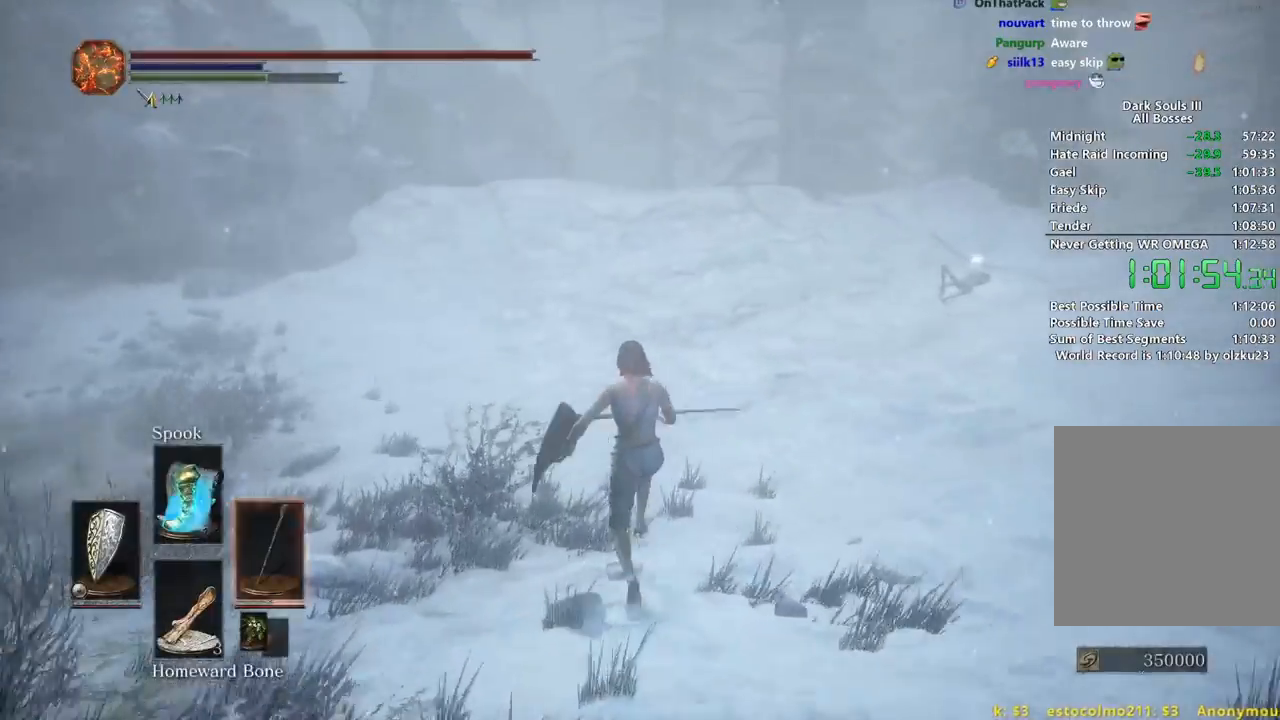
{"buttons": ["B"], "left_stick": "up", "right_stick": "center", "events": []}
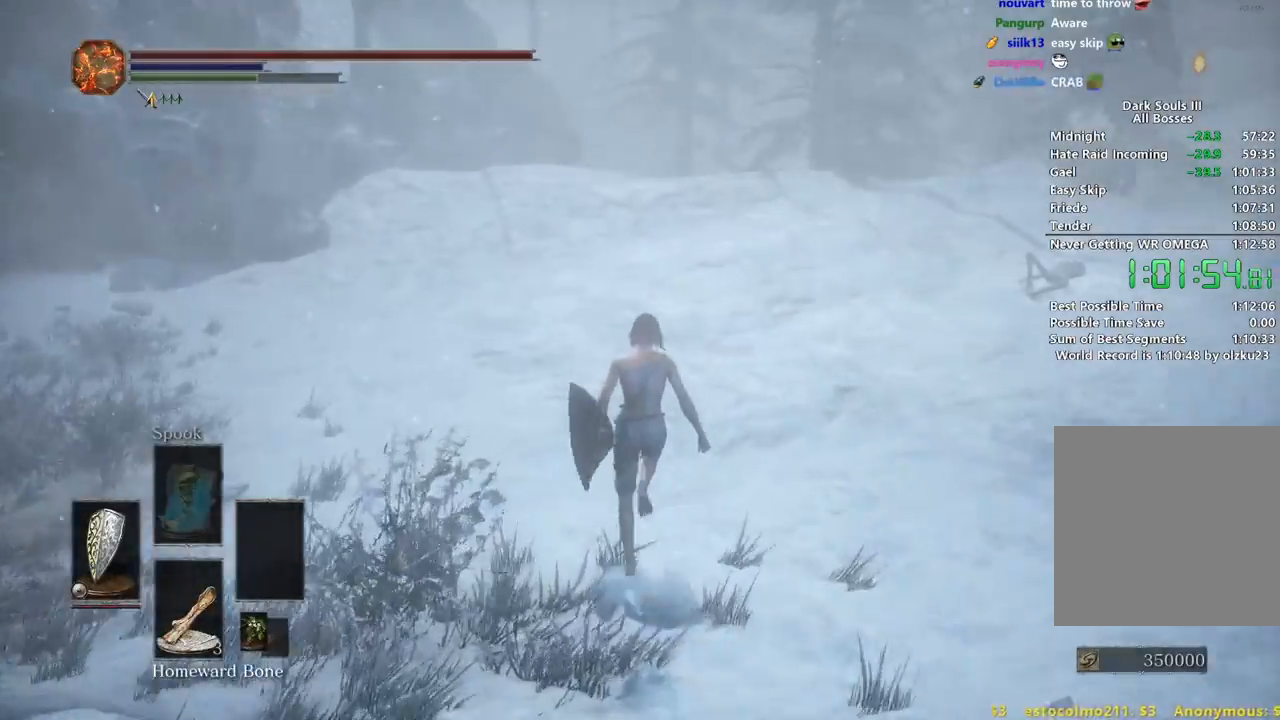
{"buttons": ["B"], "left_stick": "up", "right_stick": "center", "events": []}
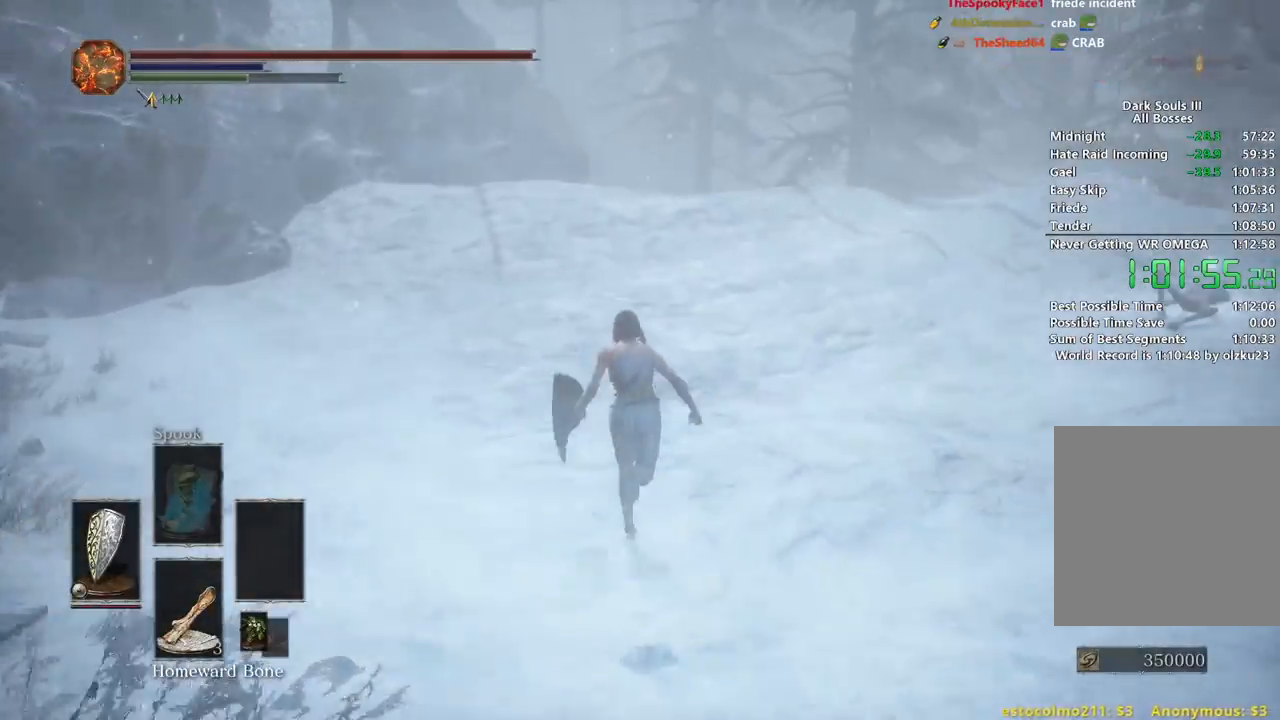
{"buttons": ["B"], "left_stick": "up", "right_stick": "center", "events": []}
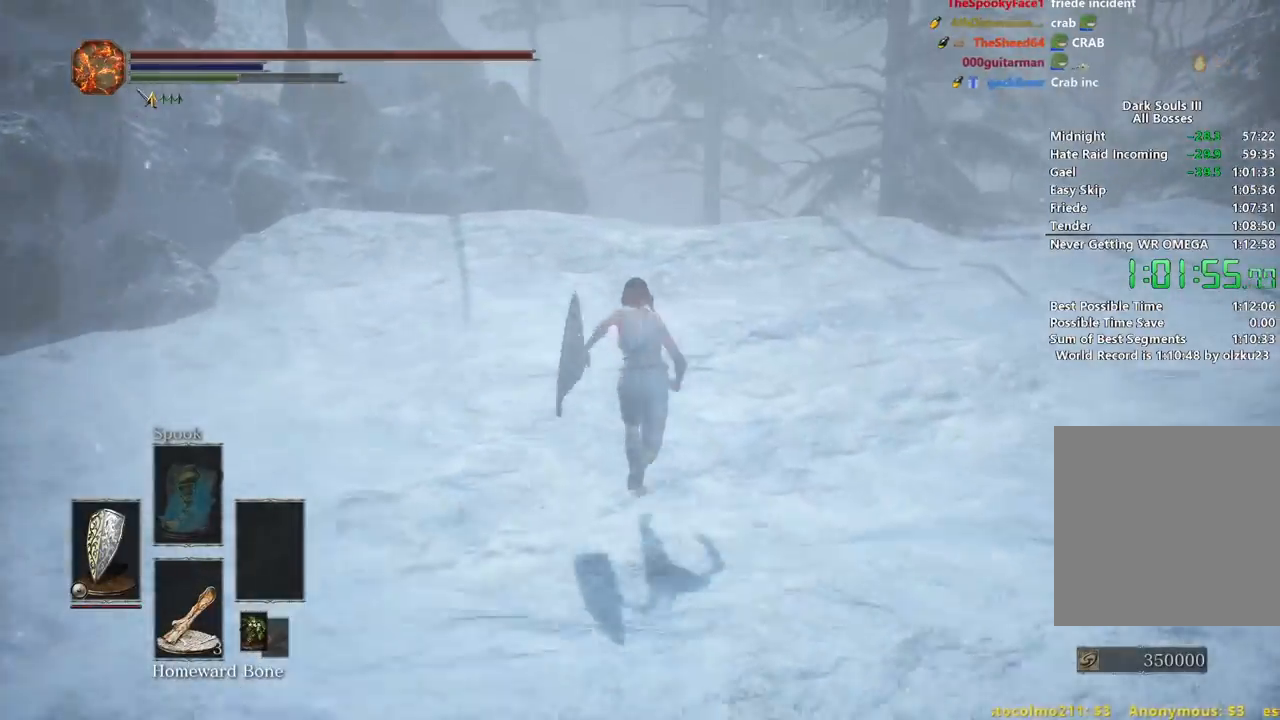
{"buttons": ["B"], "left_stick": "up", "right_stick": "center", "events": []}
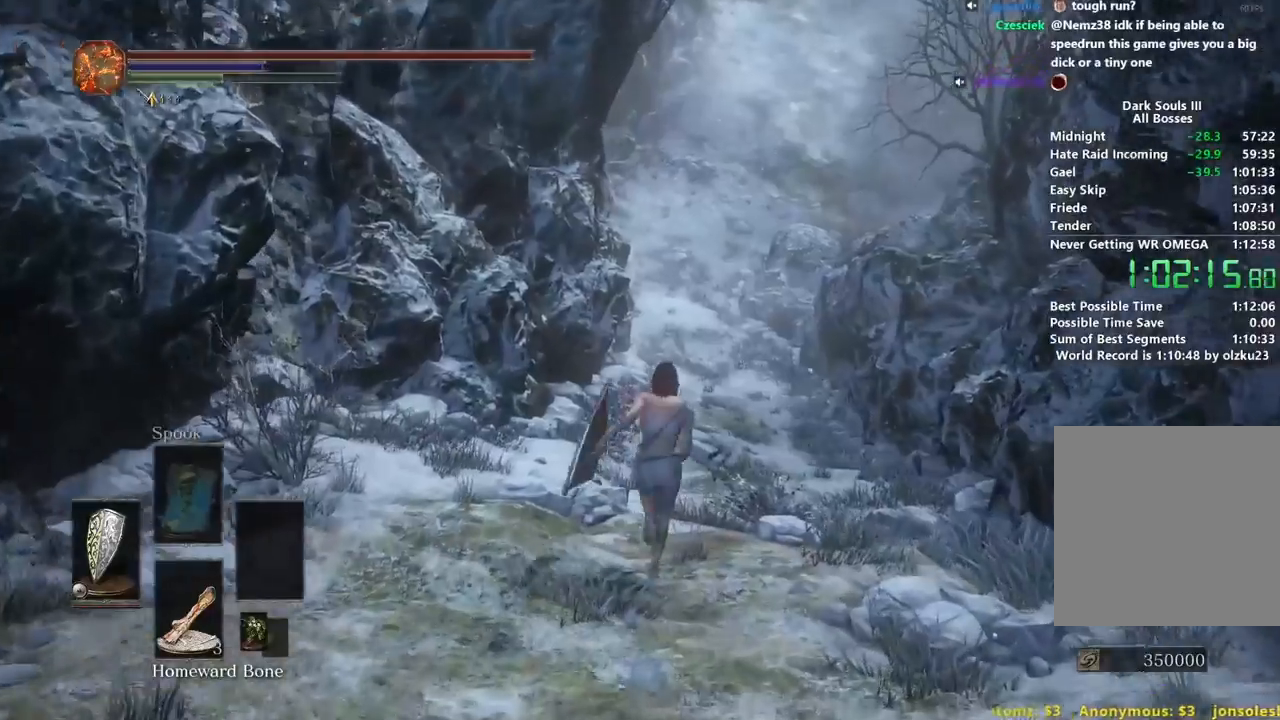
{"buttons": ["B"], "left_stick": "up", "right_stick": "center", "events": []}